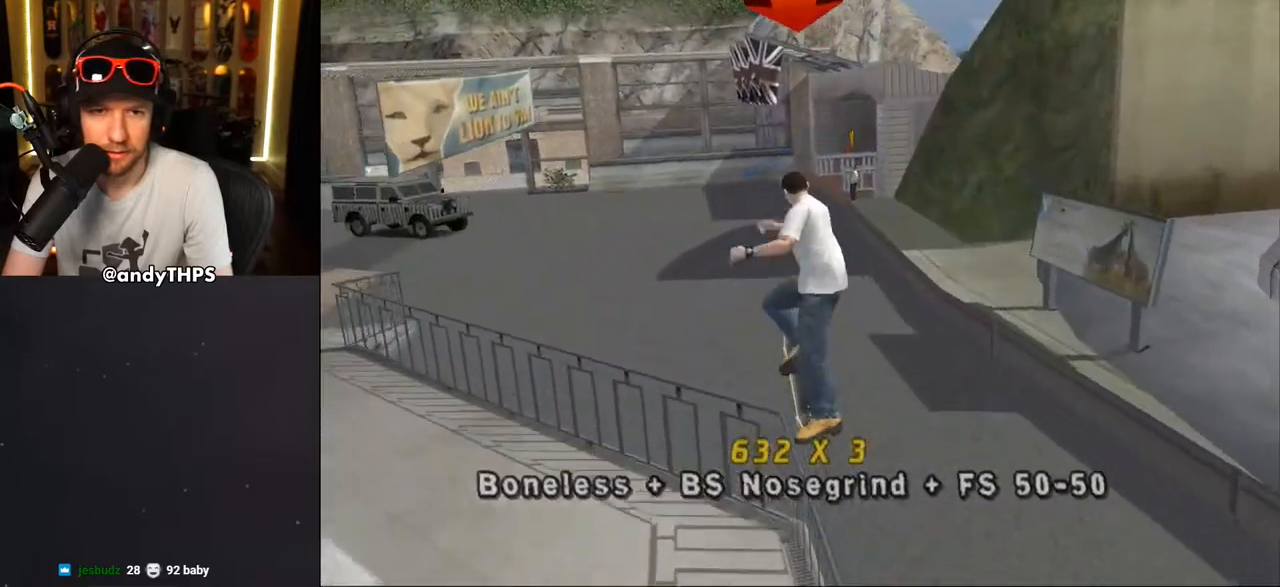
Gameplay with a controller (PlayStation layout); each line is a JSON object with the inputs held at the frame after it. "events" lists button and stick changes between this image and that frame as [ms after this image, input, new state], when the widget could be followed in between. Not read: L2 R2.
{"buttons": ["CROSS"], "left_stick": "center", "right_stick": "center", "events": []}
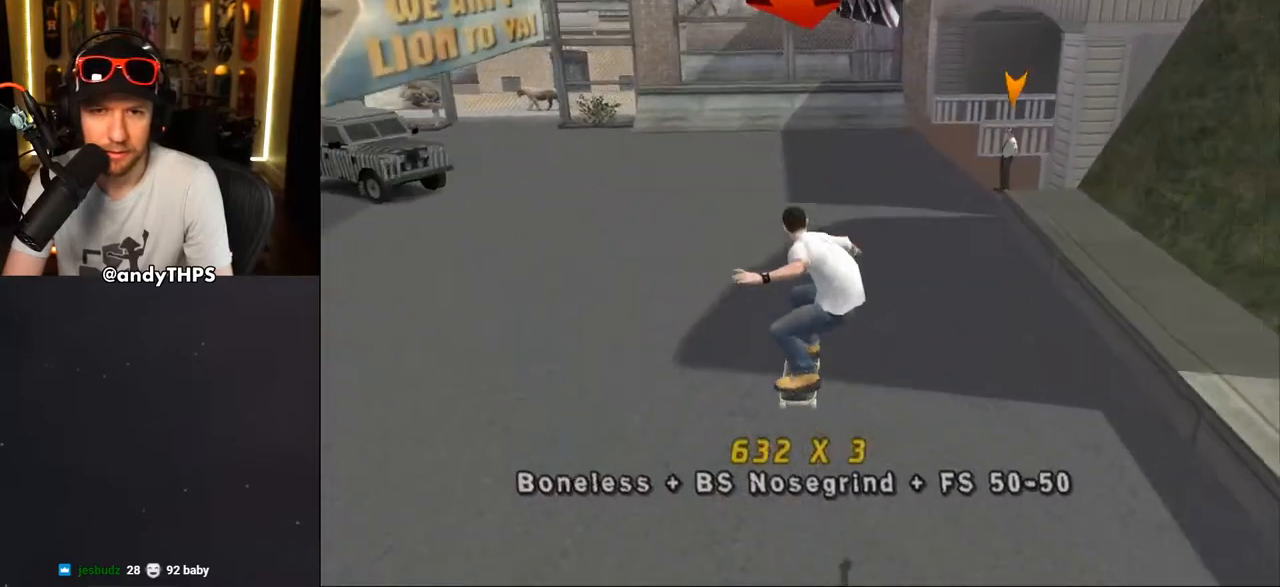
{"buttons": ["CROSS", "DPAD_RIGHT"], "left_stick": "center", "right_stick": "center", "events": [[217, "DPAD_RIGHT", "down"]]}
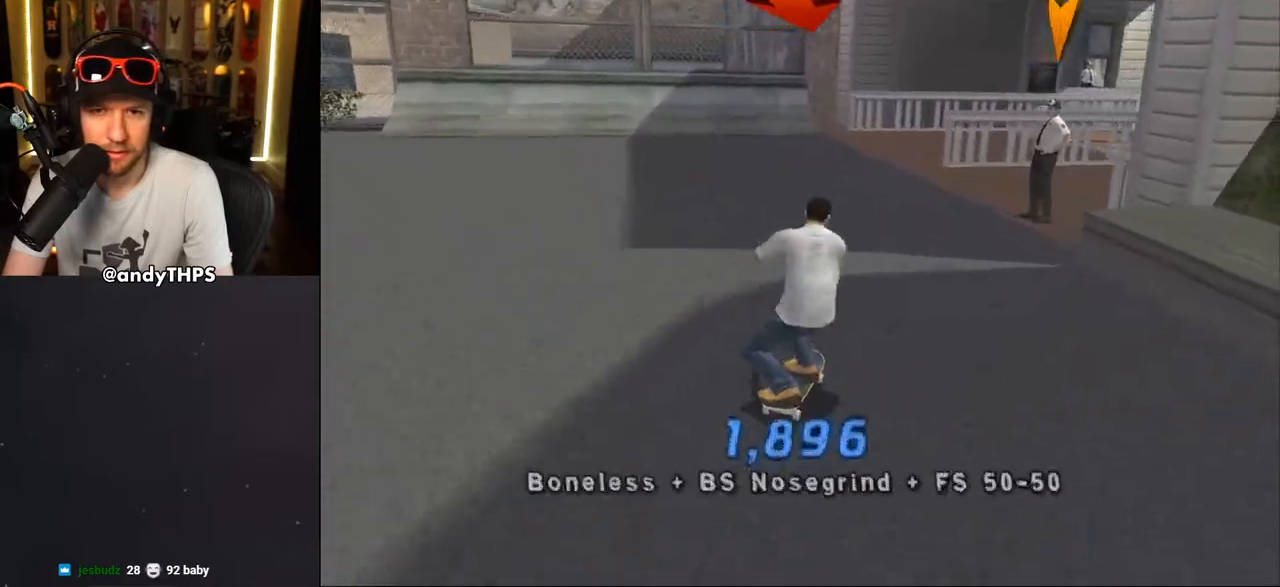
{"buttons": ["CROSS", "DPAD_DOWN", "DPAD_LEFT"], "left_stick": "center", "right_stick": "center", "events": [[200, "DPAD_RIGHT", "up"], [217, "DPAD_DOWN", "down"], [217, "DPAD_LEFT", "down"]]}
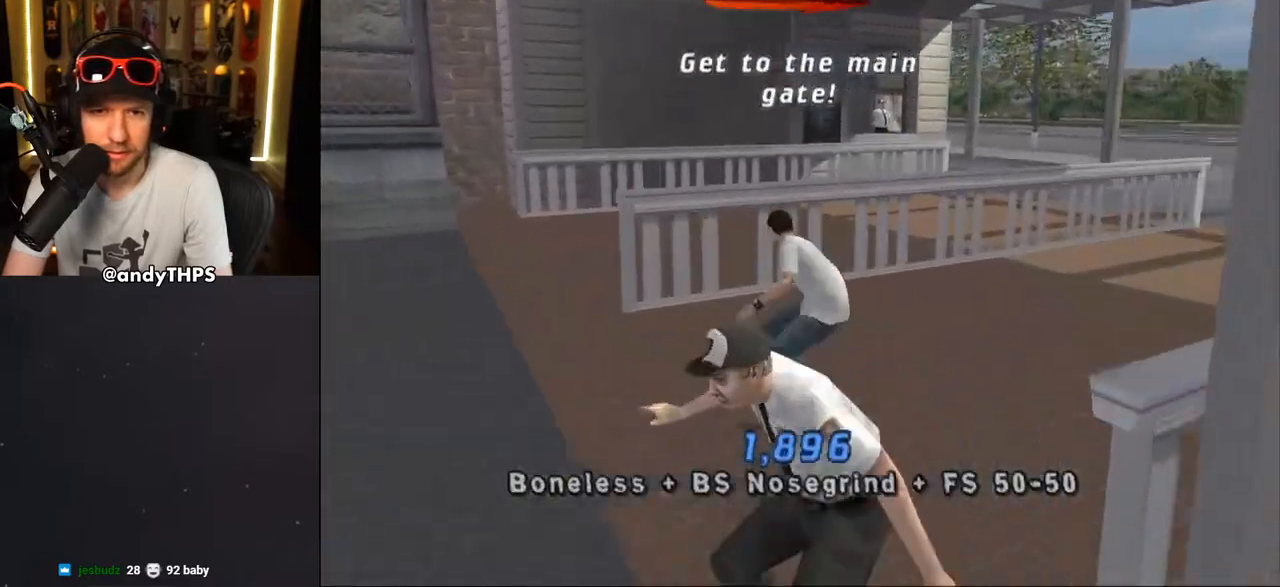
{"buttons": ["CROSS", "DPAD_LEFT"], "left_stick": "center", "right_stick": "center", "events": [[300, "DPAD_DOWN", "up"], [317, "DPAD_LEFT", "up"], [417, "DPAD_LEFT", "down"]]}
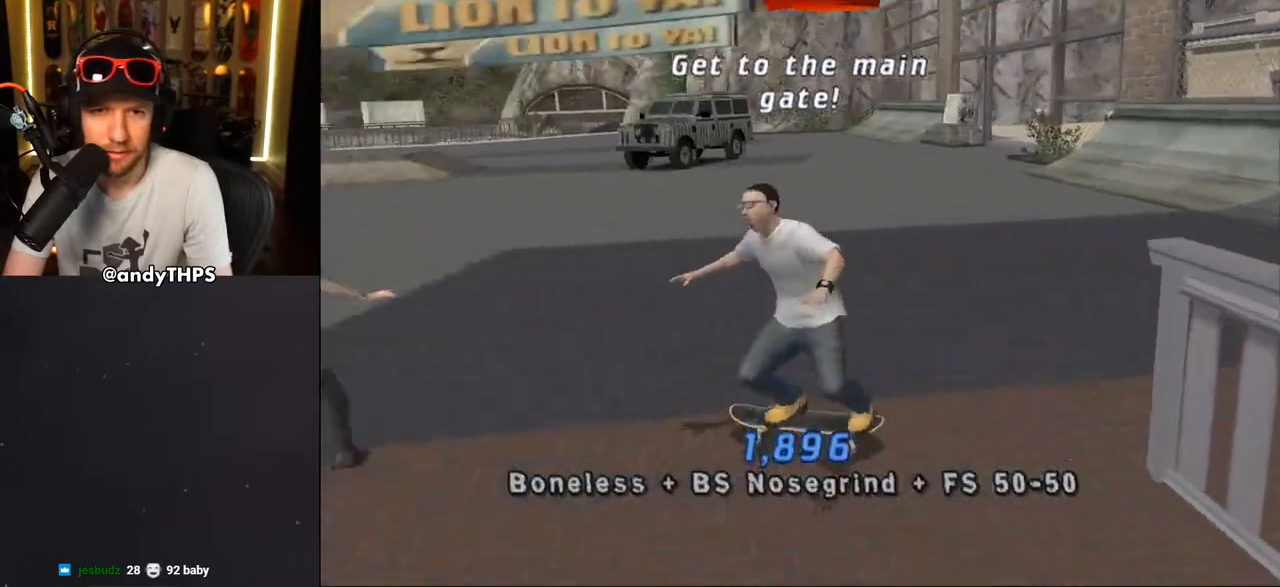
{"buttons": ["CROSS"], "left_stick": "center", "right_stick": "center"}
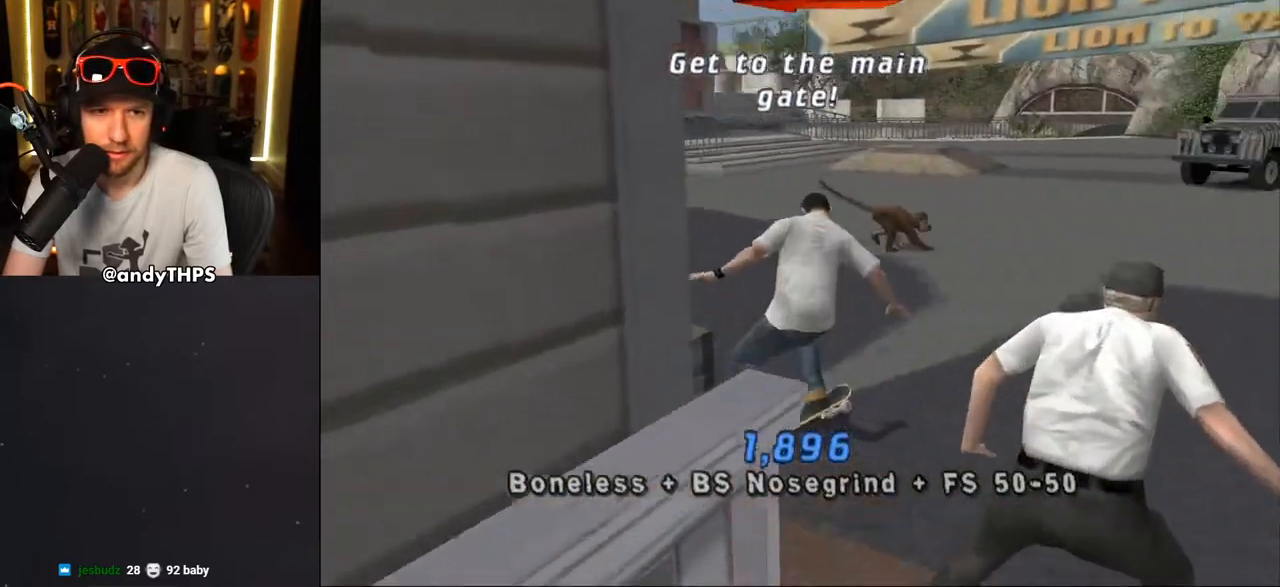
{"buttons": ["CROSS", "DPAD_DOWN", "DPAD_LEFT"], "left_stick": "center", "right_stick": "center", "events": [[100, "DPAD_LEFT", "down"], [167, "DPAD_UP", "down"], [250, "DPAD_UP", "up"], [300, "DPAD_DOWN", "down"]]}
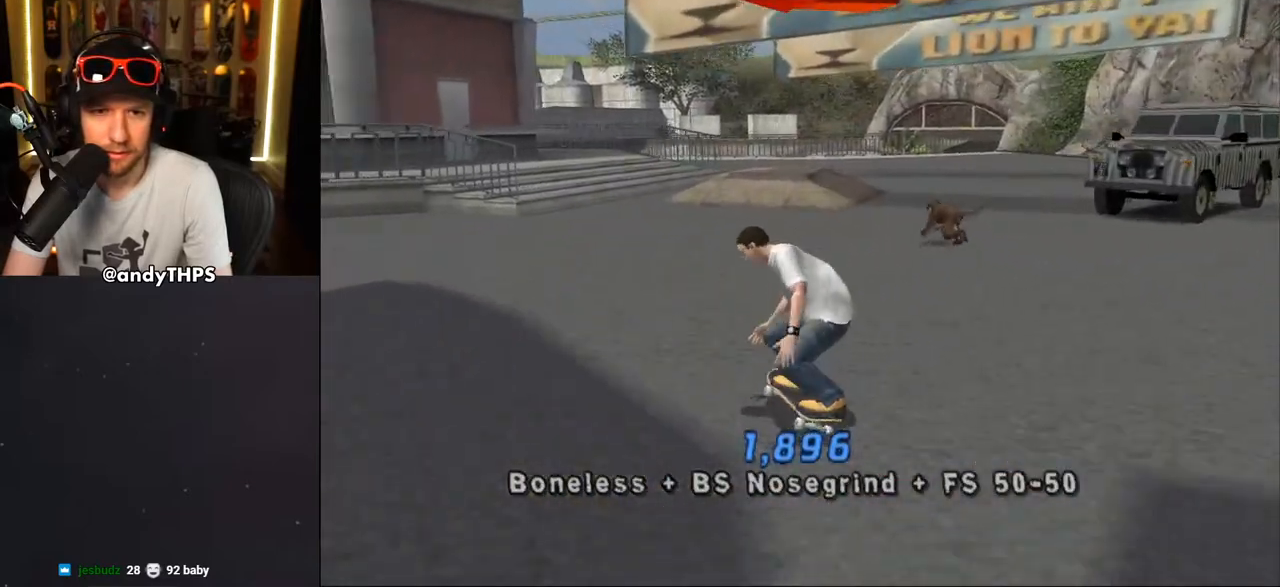
{"buttons": ["CROSS"], "left_stick": "center", "right_stick": "center", "events": [[283, "DPAD_DOWN", "up"], [317, "DPAD_LEFT", "up"]]}
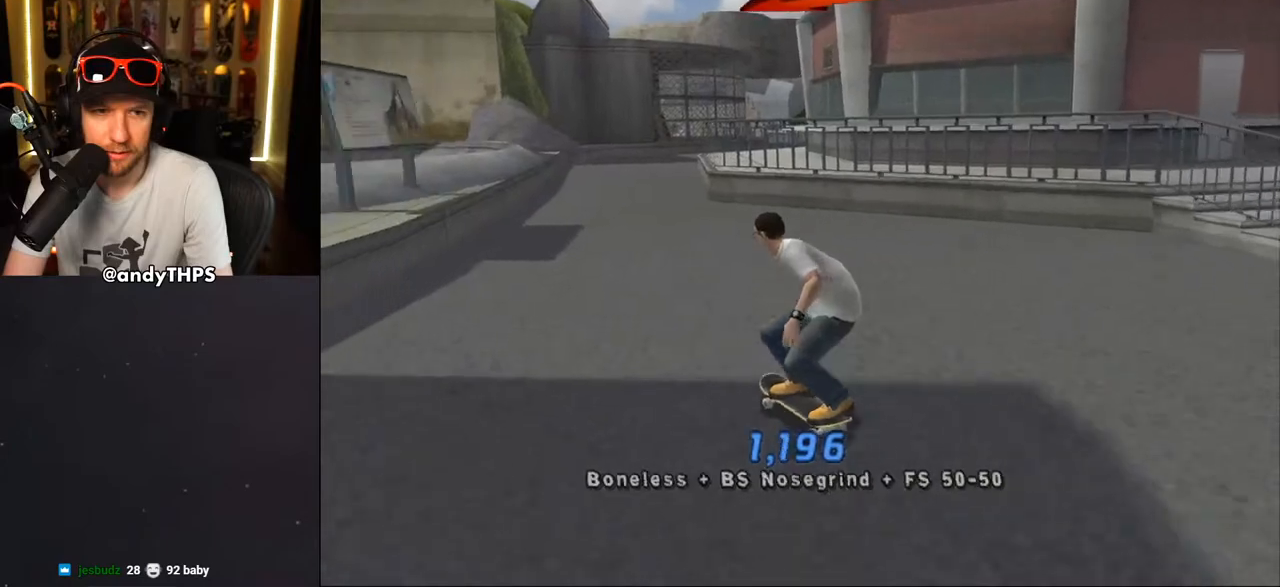
{"buttons": ["CROSS", "DPAD_UP"], "left_stick": "center", "right_stick": "center", "events": [[117, "DPAD_UP", "down"], [250, "DPAD_UP", "up"], [317, "DPAD_RIGHT", "down"], [450, "DPAD_RIGHT", "up"], [483, "DPAD_UP", "down"]]}
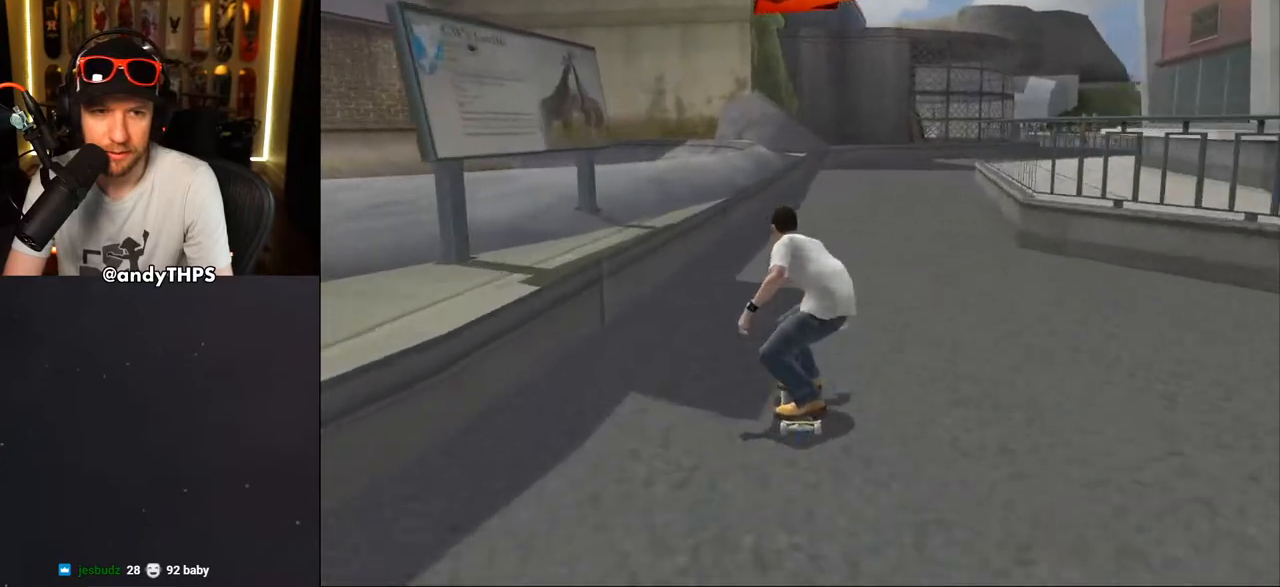
{"buttons": ["TRIANGLE", "DPAD_UP", "DPAD_RIGHT"], "left_stick": "center", "right_stick": "center", "events": [[50, "DPAD_LEFT", "down"], [217, "DPAD_LEFT", "up"], [233, "DPAD_UP", "up"], [300, "DPAD_UP", "down"], [367, "DPAD_UP", "up"], [383, "CROSS", "up"], [383, "DPAD_RIGHT", "down"], [383, "TRIANGLE", "down"], [450, "DPAD_UP", "down"]]}
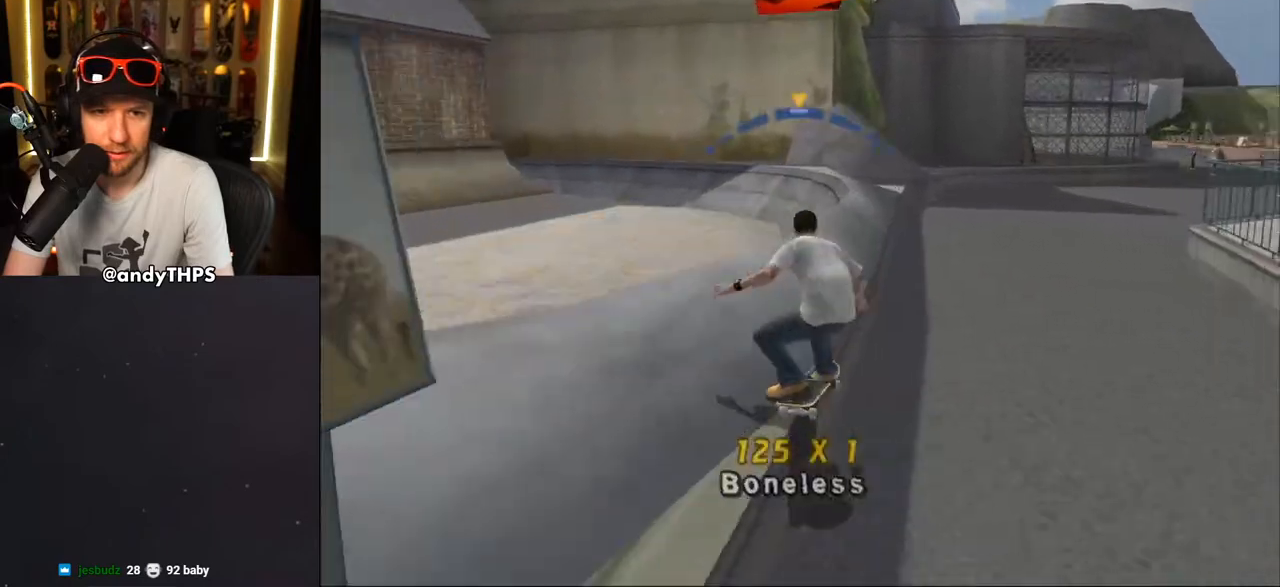
{"buttons": ["CROSS"], "left_stick": "center", "right_stick": "center", "events": [[17, "CROSS", "down"], [17, "TRIANGLE", "up"], [50, "CROSS", "up"], [117, "DPAD_UP", "up"], [150, "CROSS", "down"], [150, "DPAD_RIGHT", "up"]]}
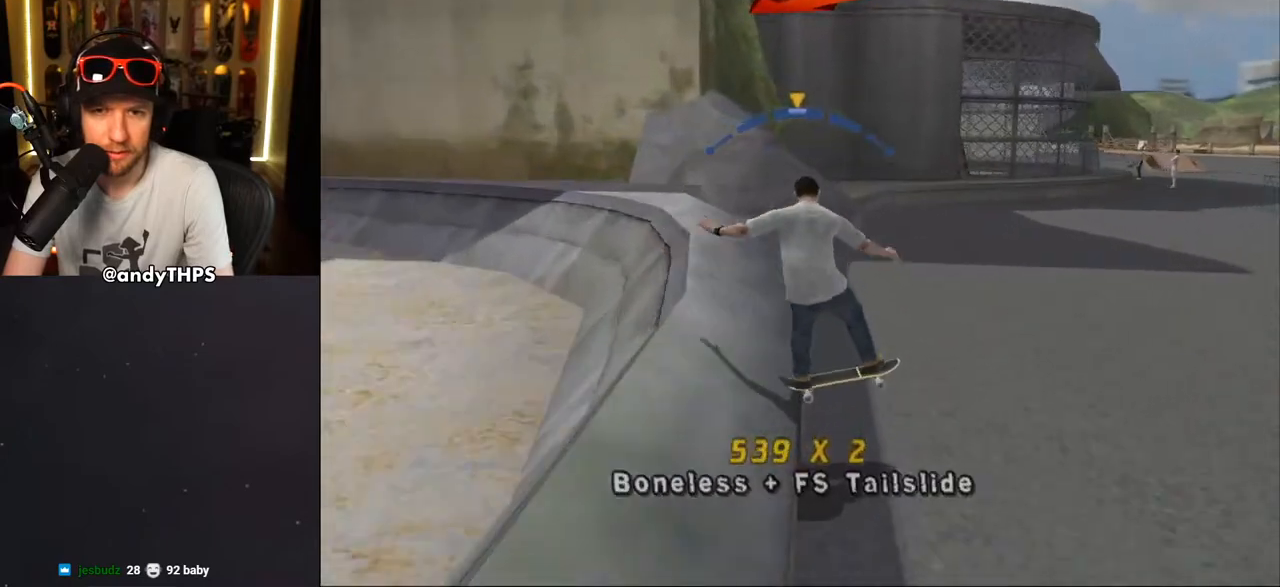
{"buttons": ["CROSS"], "left_stick": "center", "right_stick": "center", "events": [[67, "DPAD_RIGHT", "down"], [100, "DPAD_DOWN", "down"], [133, "CROSS", "up"], [200, "CROSS", "down"], [200, "DPAD_DOWN", "up"], [283, "DPAD_RIGHT", "up"], [300, "CROSS", "up"], [350, "CROSS", "down"]]}
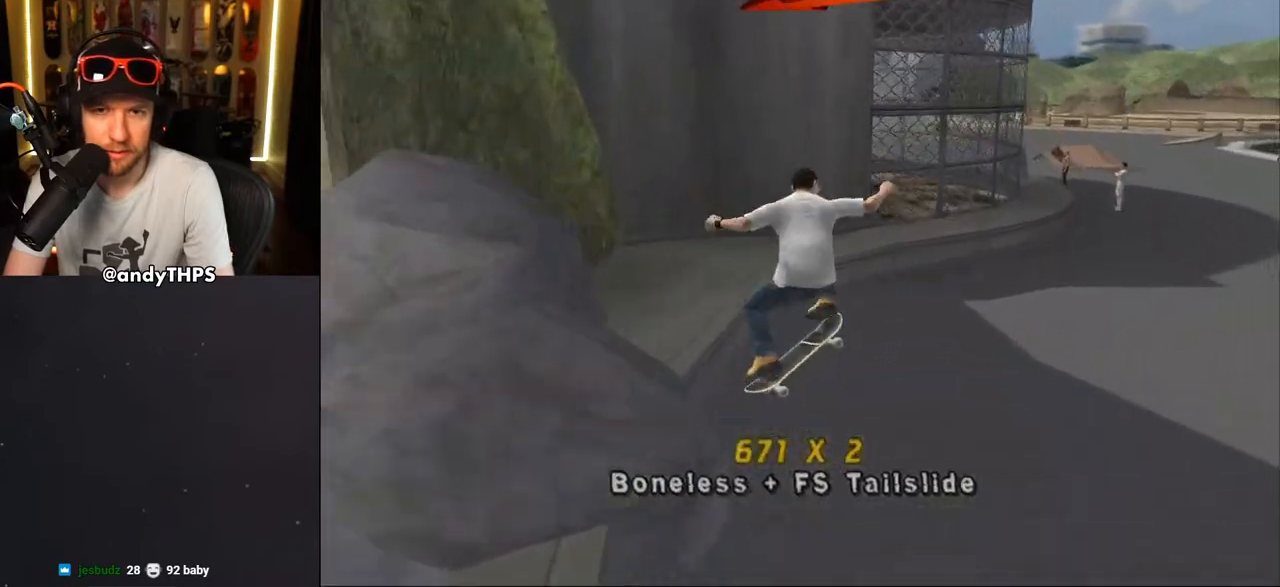
{"buttons": ["CROSS", "DPAD_UP"], "left_stick": "center", "right_stick": "center", "events": [[300, "DPAD_UP", "down"], [383, "DPAD_UP", "up"], [467, "DPAD_UP", "down"]]}
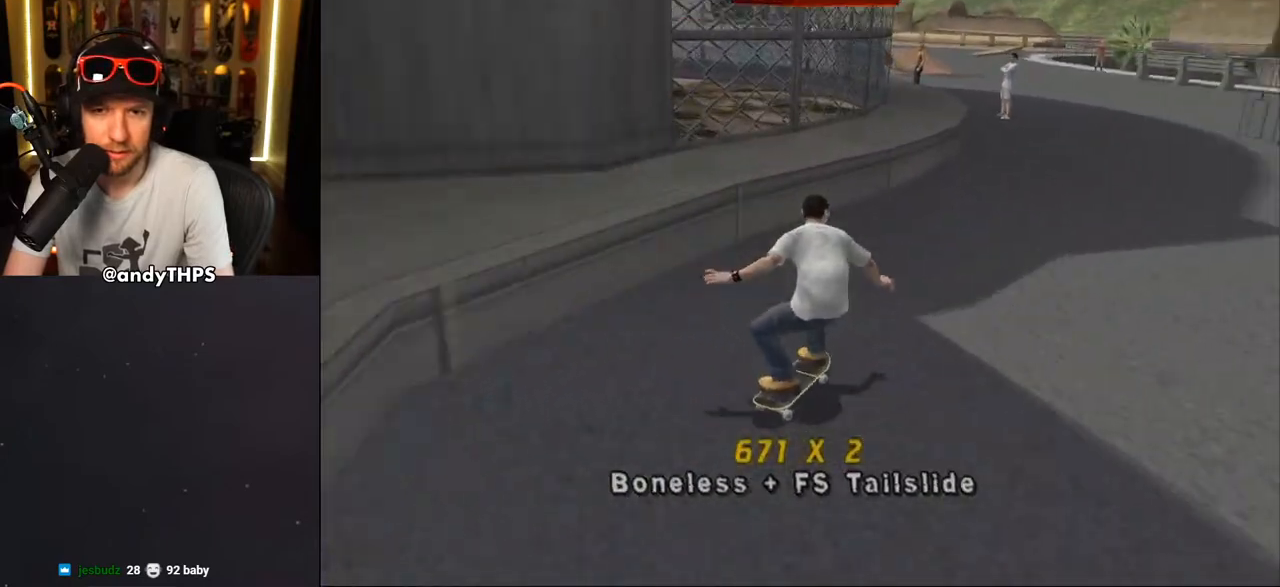
{"buttons": ["TRIANGLE", "DPAD_UP"], "left_stick": "center", "right_stick": "center", "events": [[33, "DPAD_UP", "up"], [150, "DPAD_UP", "down"], [167, "DPAD_LEFT", "down"], [333, "DPAD_LEFT", "up"], [333, "DPAD_UP", "up"], [383, "DPAD_UP", "down"], [400, "CROSS", "up"], [433, "TRIANGLE", "down"]]}
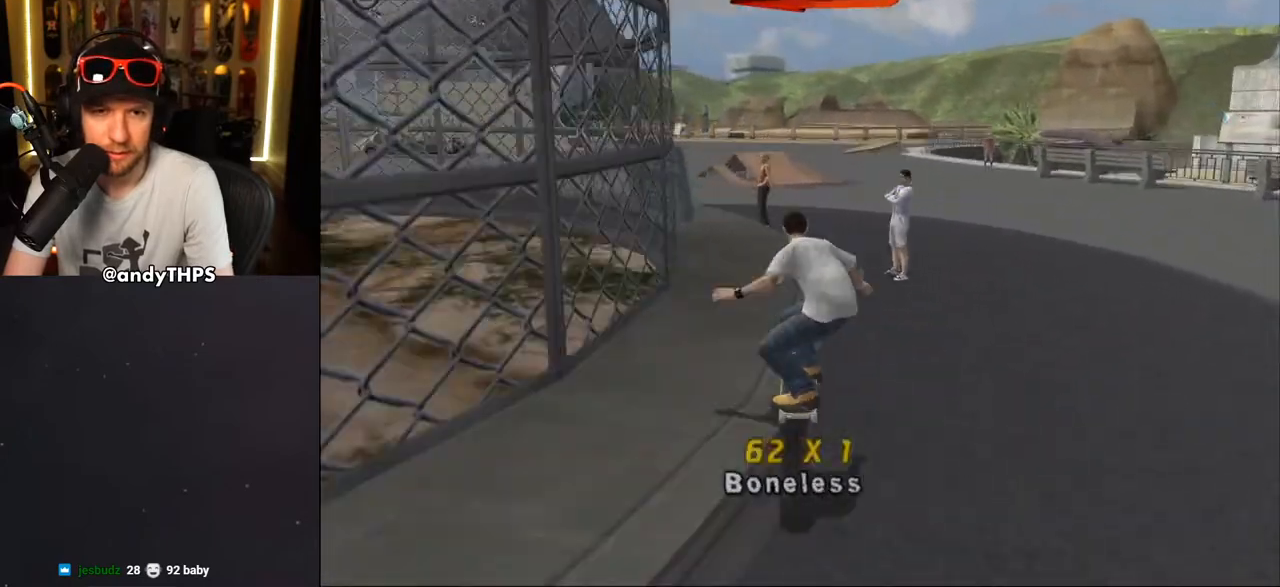
{"buttons": ["CROSS", "DPAD_RIGHT"], "left_stick": "center", "right_stick": "center", "events": [[167, "DPAD_UP", "up"], [200, "CROSS", "down"], [200, "TRIANGLE", "up"], [483, "DPAD_RIGHT", "down"]]}
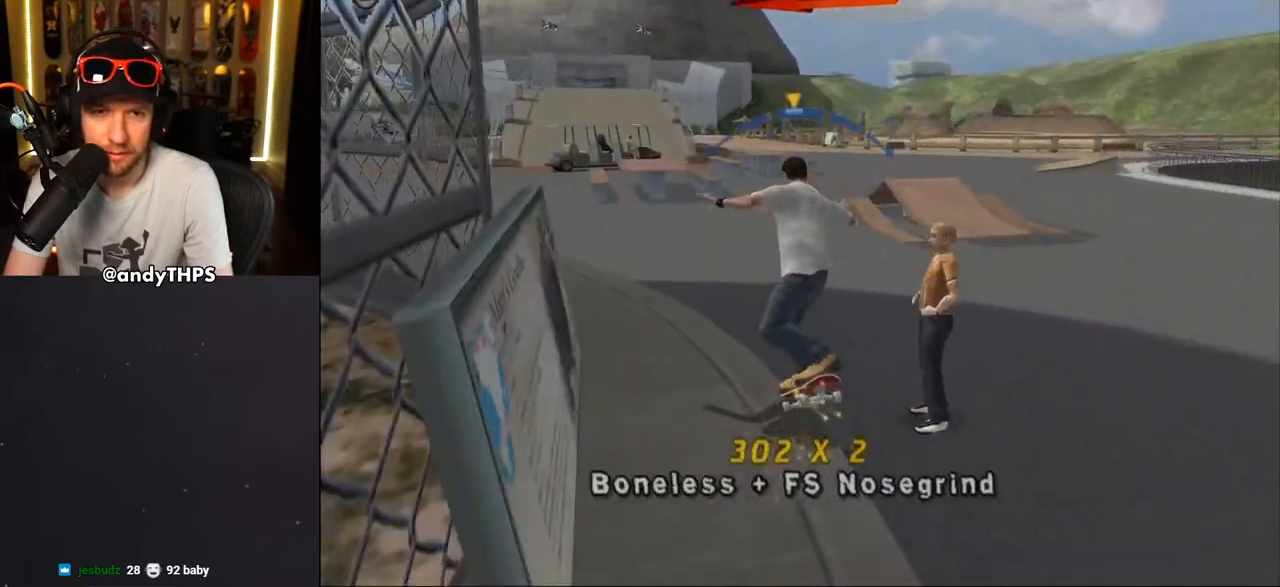
{"buttons": ["CROSS", "L1"], "left_stick": "center", "right_stick": "center", "events": [[50, "CROSS", "up"], [117, "CROSS", "down"], [117, "DPAD_RIGHT", "up"], [417, "L1", "down"]]}
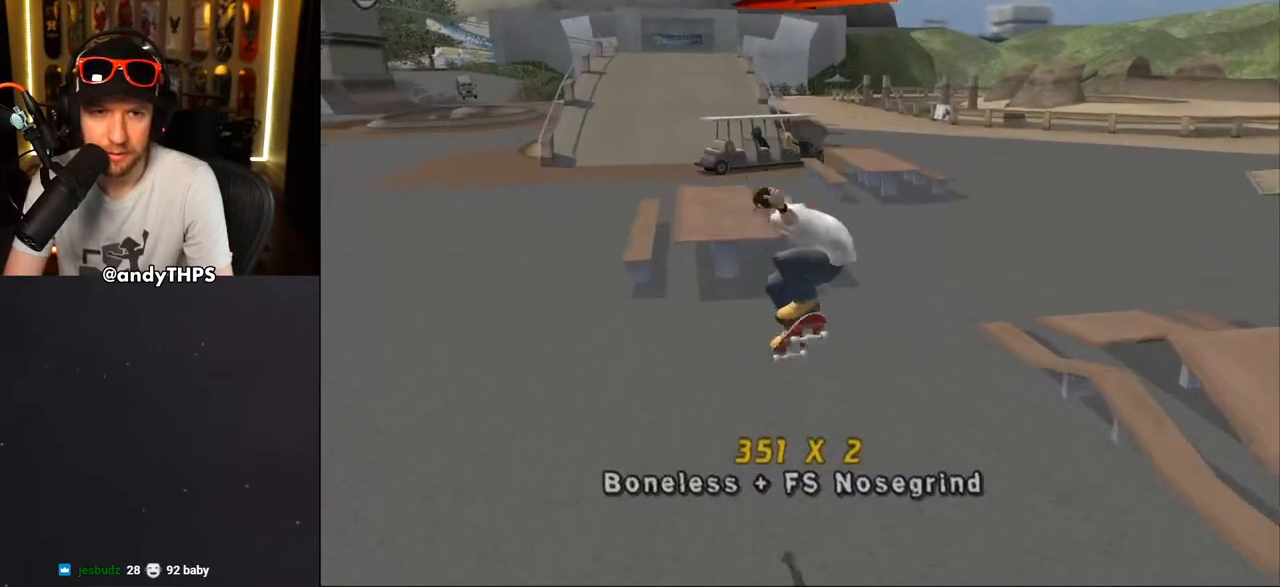
{"buttons": ["CROSS", "DPAD_UP"], "left_stick": "center", "right_stick": "center", "events": [[17, "L1", "up"], [133, "DPAD_UP", "down"], [183, "DPAD_UP", "up"], [250, "DPAD_UP", "down"], [300, "CROSS", "up"], [383, "CROSS", "down"], [450, "CROSS", "up"], [500, "CROSS", "down"]]}
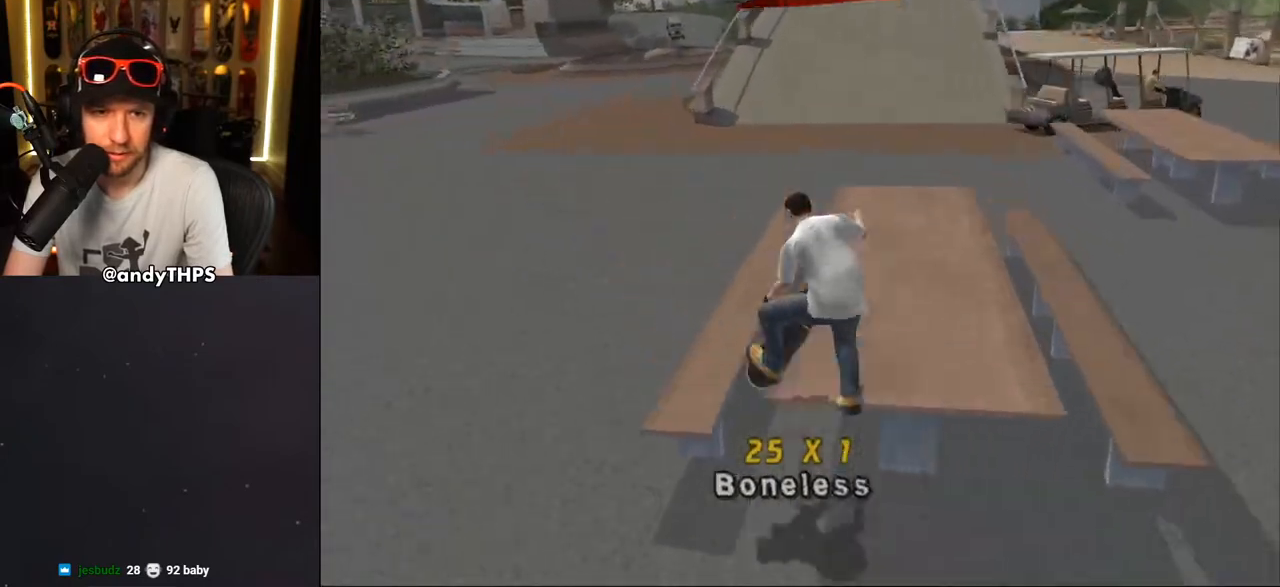
{"buttons": ["CROSS", "DPAD_UP"], "left_stick": "center", "right_stick": "center", "events": [[200, "DPAD_UP", "up"], [483, "DPAD_UP", "down"]]}
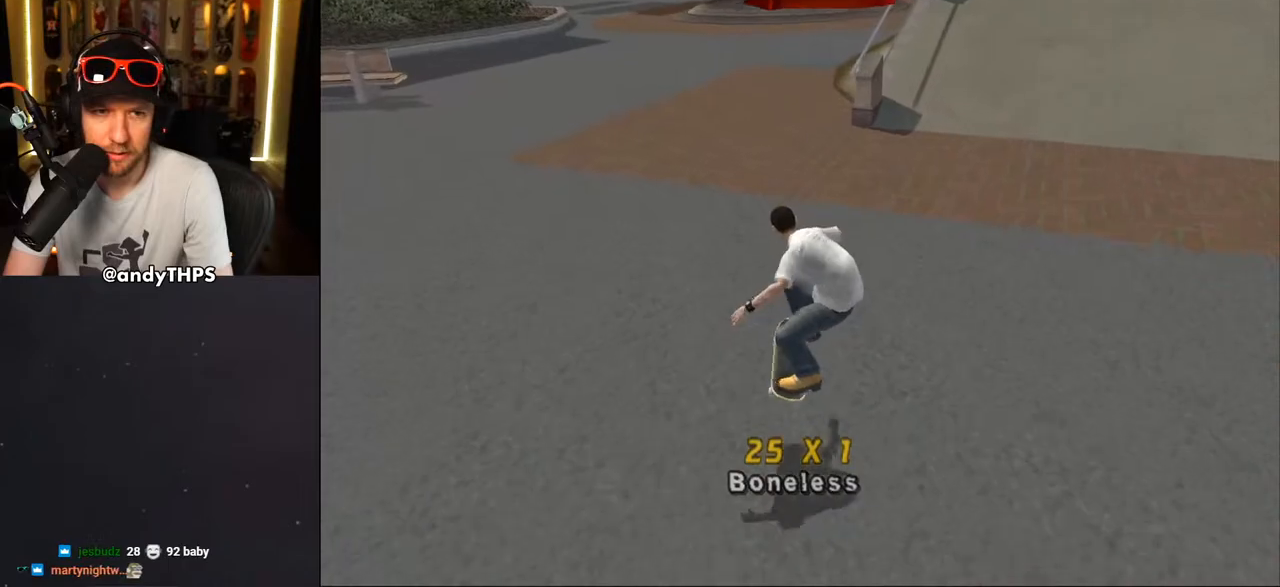
{"buttons": ["CROSS"], "left_stick": "center", "right_stick": "center", "events": [[50, "DPAD_UP", "up"], [117, "DPAD_UP", "down"], [133, "CROSS", "up"], [183, "CROSS", "down"], [200, "DPAD_UP", "up"], [367, "L1", "down"], [433, "L1", "up"]]}
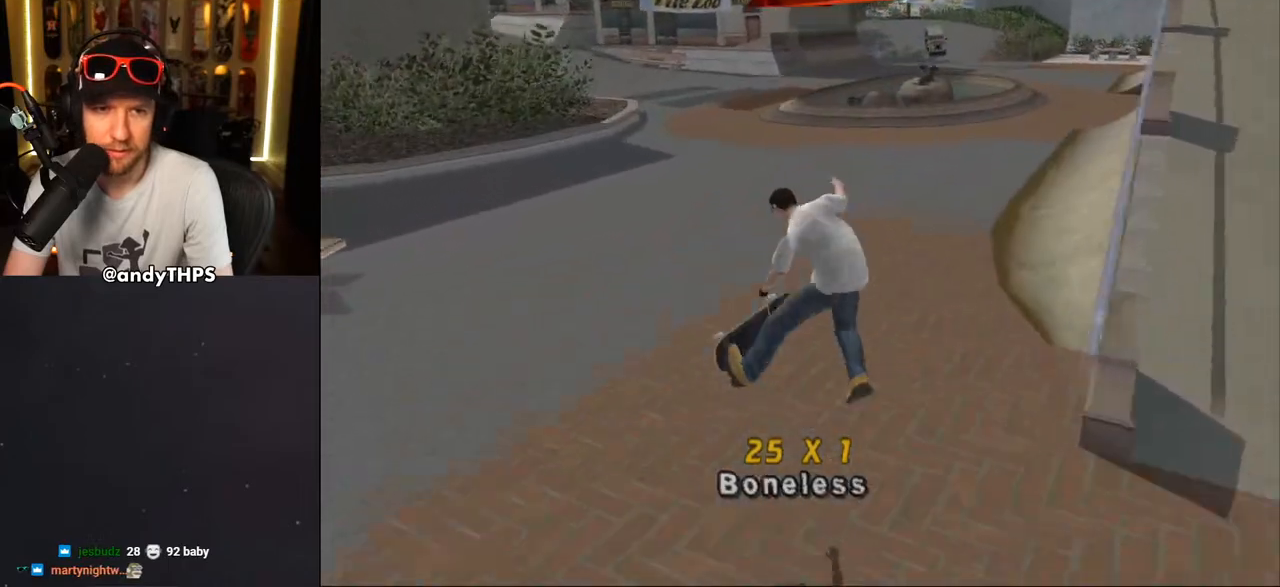
{"buttons": ["DPAD_UP"], "left_stick": "center", "right_stick": "center", "events": [[117, "DPAD_UP", "down"], [150, "DPAD_UP", "up"], [283, "DPAD_UP", "down"], [333, "DPAD_UP", "up"], [400, "DPAD_UP", "down"], [483, "CROSS", "up"]]}
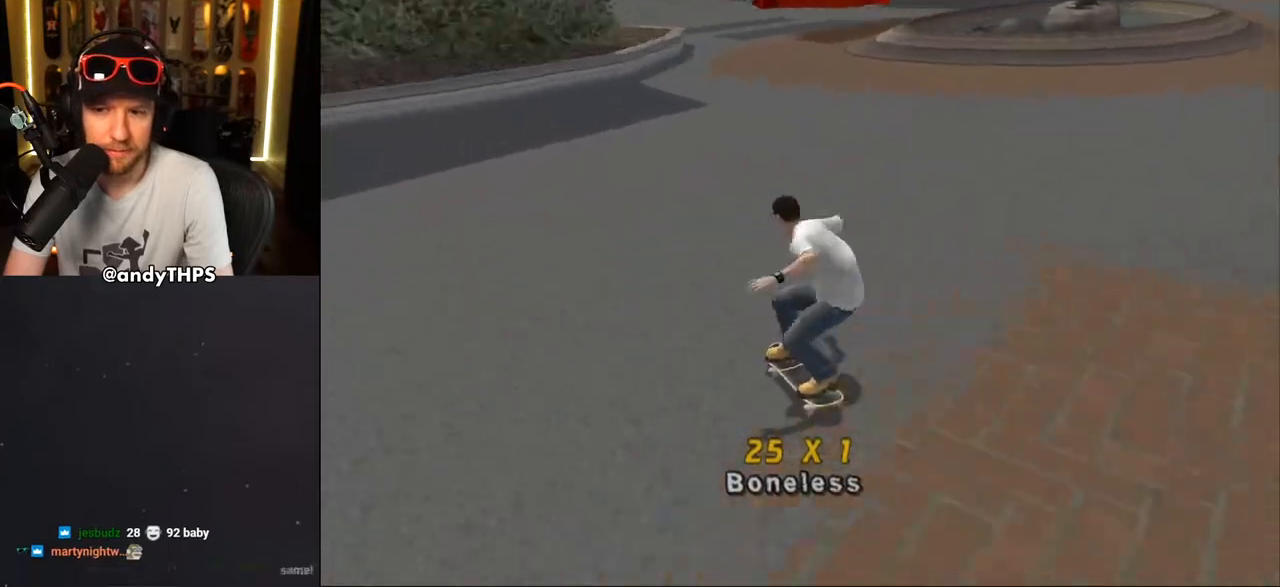
{"buttons": ["CROSS"], "left_stick": "center", "right_stick": "center", "events": [[17, "DPAD_UP", "up"], [33, "CROSS", "down"], [317, "DPAD_UP", "down"], [367, "DPAD_UP", "up"]]}
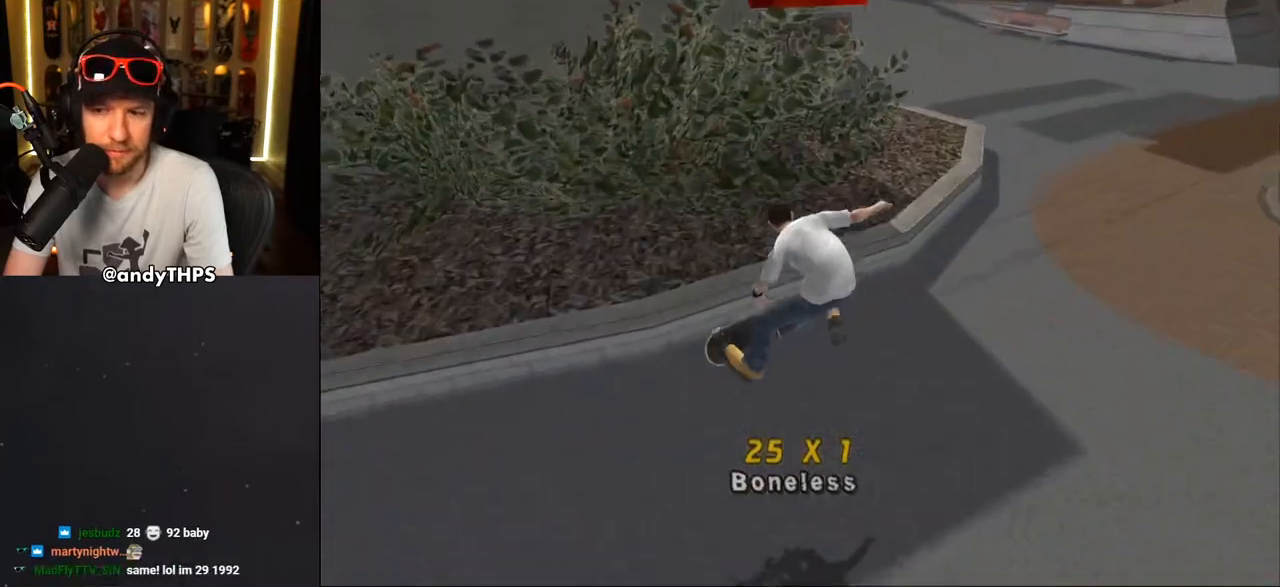
{"buttons": ["TRIANGLE"], "left_stick": "center", "right_stick": "center", "events": [[233, "DPAD_UP", "down"], [267, "DPAD_RIGHT", "down"], [300, "DPAD_UP", "up"], [350, "CROSS", "up"], [350, "TRIANGLE", "down"], [417, "DPAD_RIGHT", "up"]]}
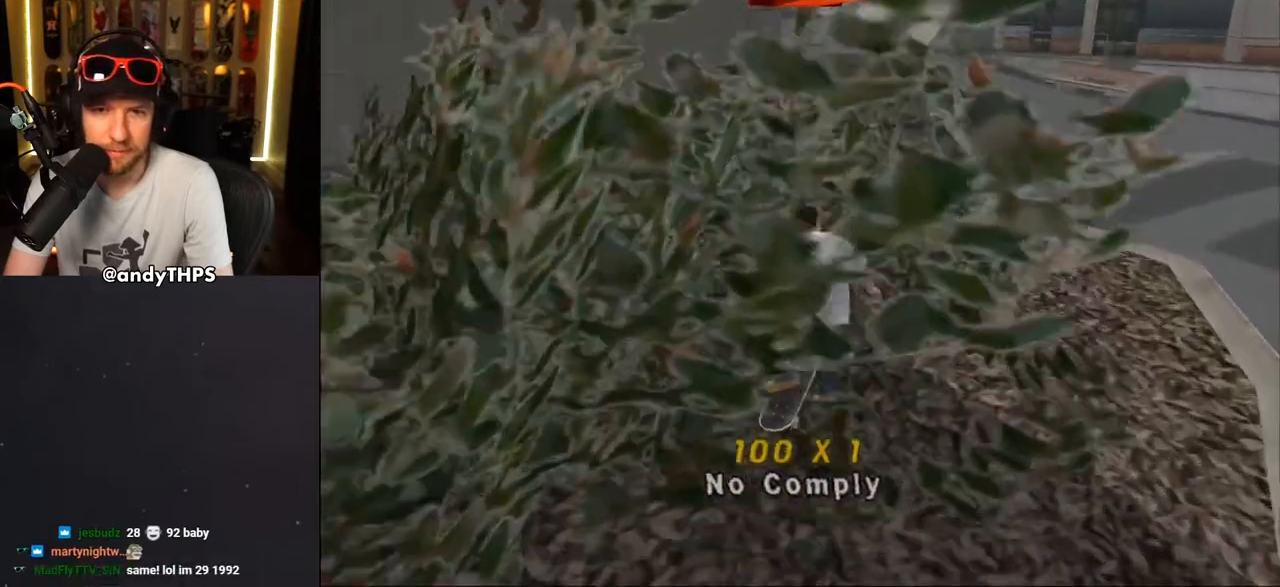
{"buttons": ["TRIANGLE"], "left_stick": "center", "right_stick": "center", "events": [[217, "CROSS", "down"], [217, "TRIANGLE", "up"], [483, "CROSS", "up"], [500, "TRIANGLE", "down"]]}
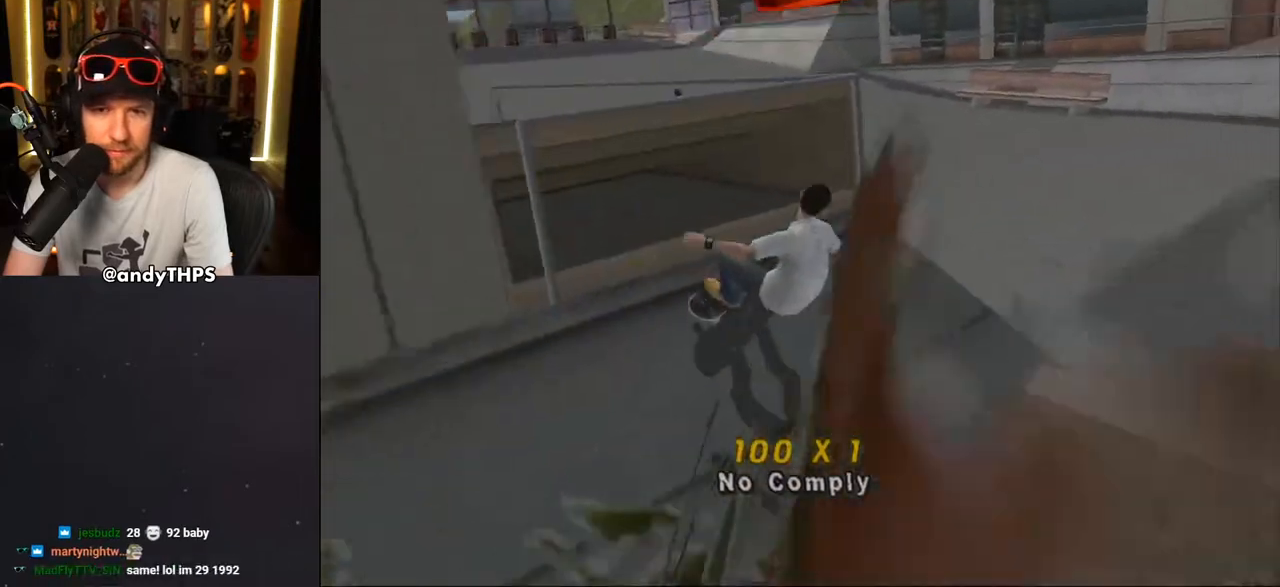
{"buttons": ["CROSS"], "left_stick": "center", "right_stick": "center", "events": [[33, "DPAD_UP", "down"], [83, "DPAD_UP", "up"], [150, "CROSS", "down"], [150, "TRIANGLE", "up"]]}
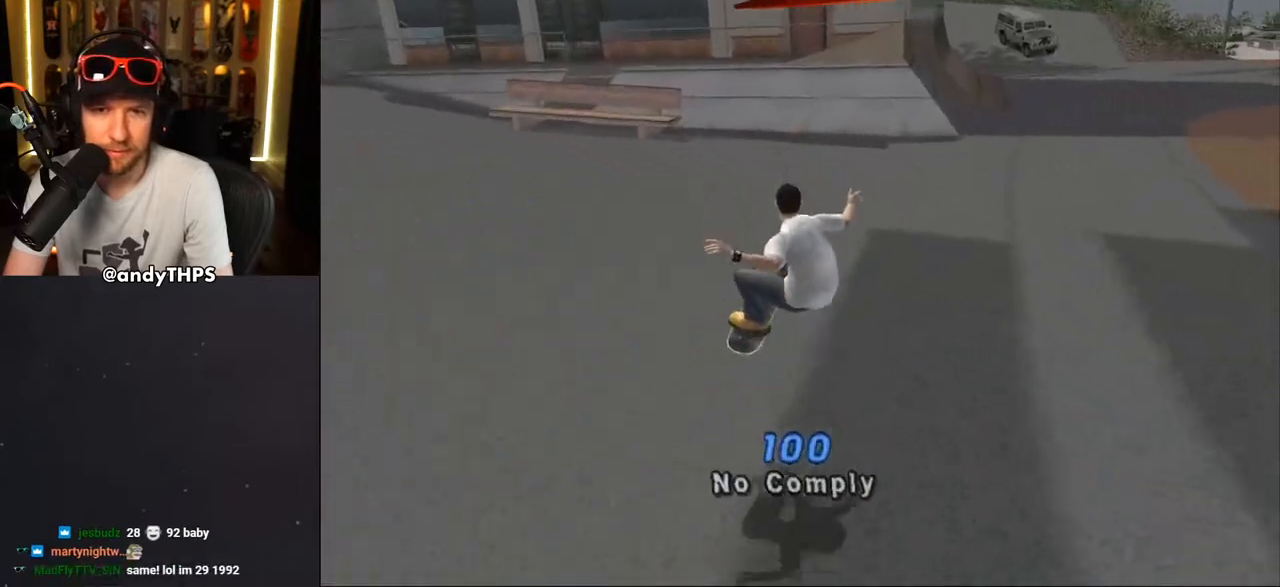
{"buttons": ["CROSS", "DPAD_DOWN", "DPAD_LEFT"], "left_stick": "center", "right_stick": "center", "events": [[117, "DPAD_LEFT", "down"], [133, "DPAD_DOWN", "down"]]}
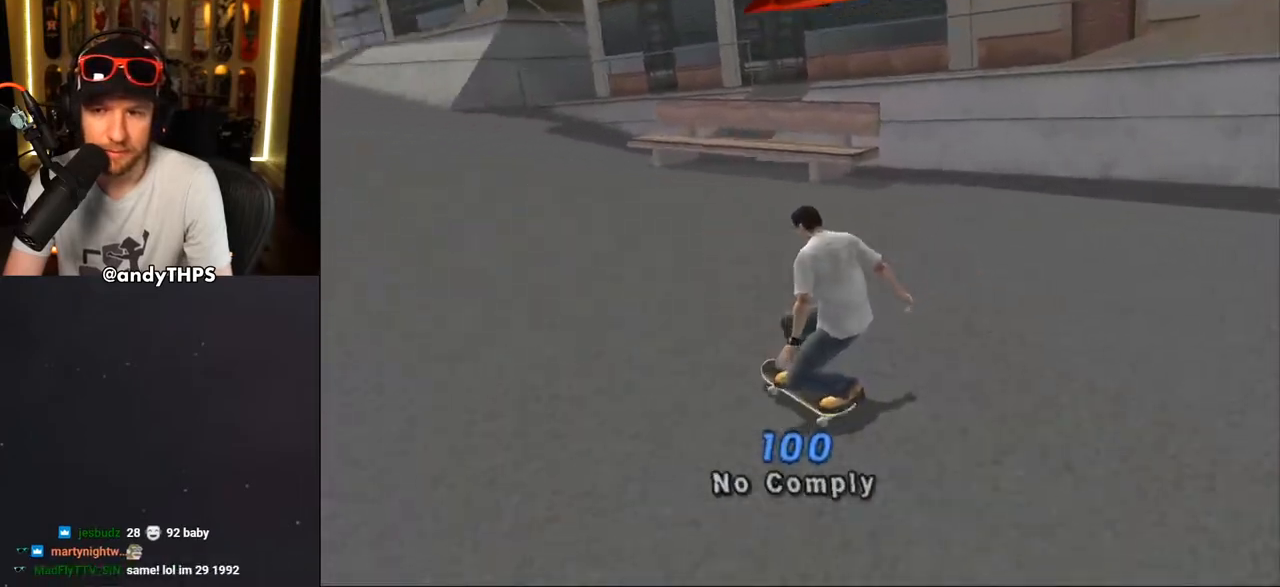
{"buttons": ["CROSS"], "left_stick": "center", "right_stick": "center", "events": [[50, "DPAD_DOWN", "up"], [100, "DPAD_LEFT", "up"]]}
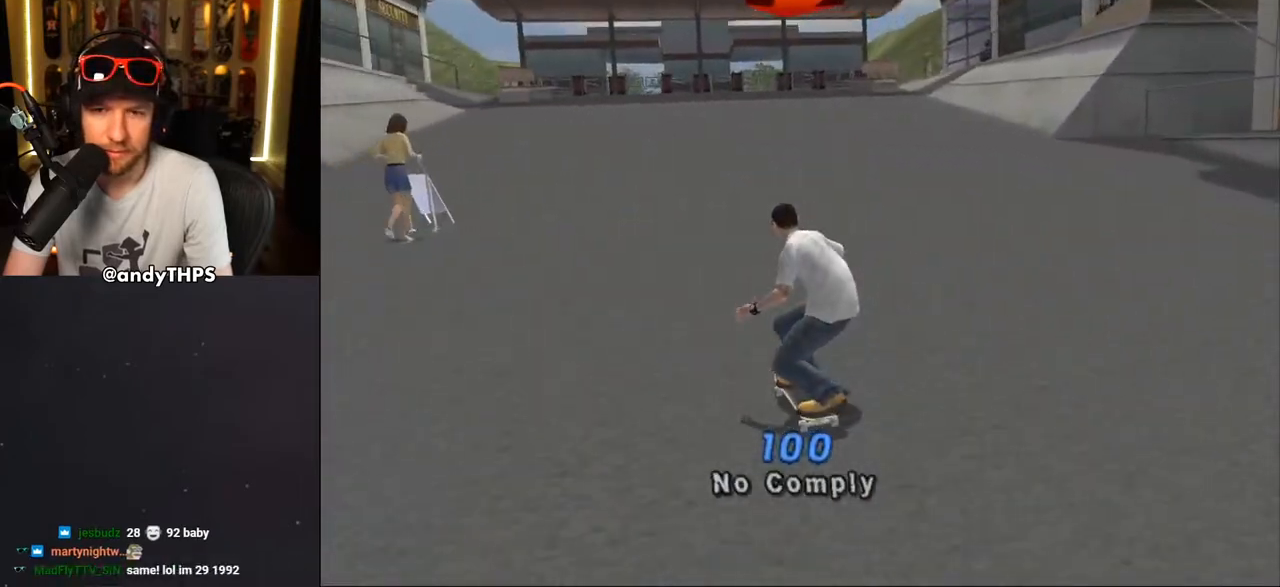
{"buttons": ["CROSS"], "left_stick": "center", "right_stick": "center", "events": [[183, "DPAD_RIGHT", "down"], [283, "DPAD_RIGHT", "up"]]}
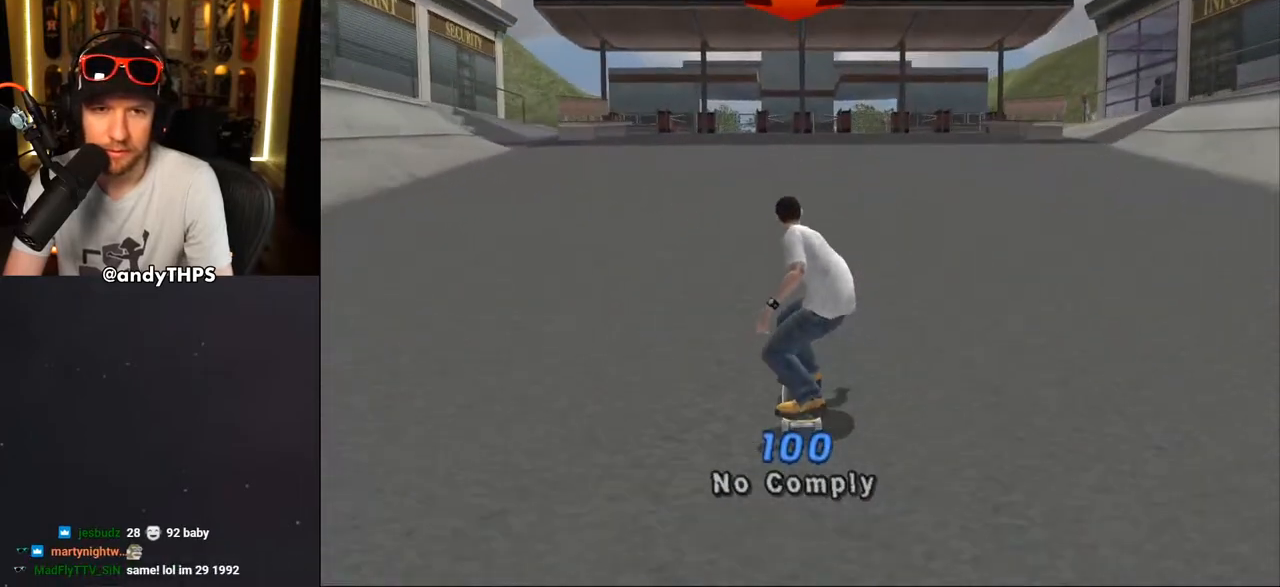
{"buttons": ["CROSS"], "left_stick": "center", "right_stick": "center", "events": [[33, "DPAD_UP", "down"], [50, "DPAD_LEFT", "down"], [133, "DPAD_LEFT", "up"], [150, "DPAD_UP", "up"]]}
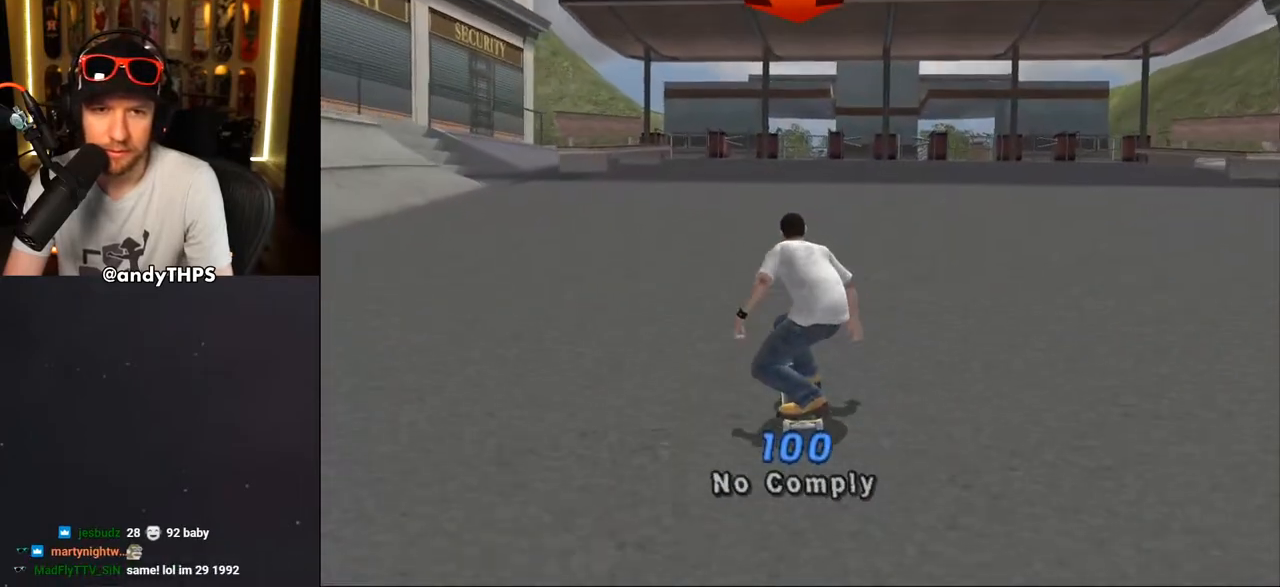
{"buttons": ["CROSS"], "left_stick": "center", "right_stick": "center", "events": [[300, "DPAD_RIGHT", "down"], [350, "DPAD_RIGHT", "up"]]}
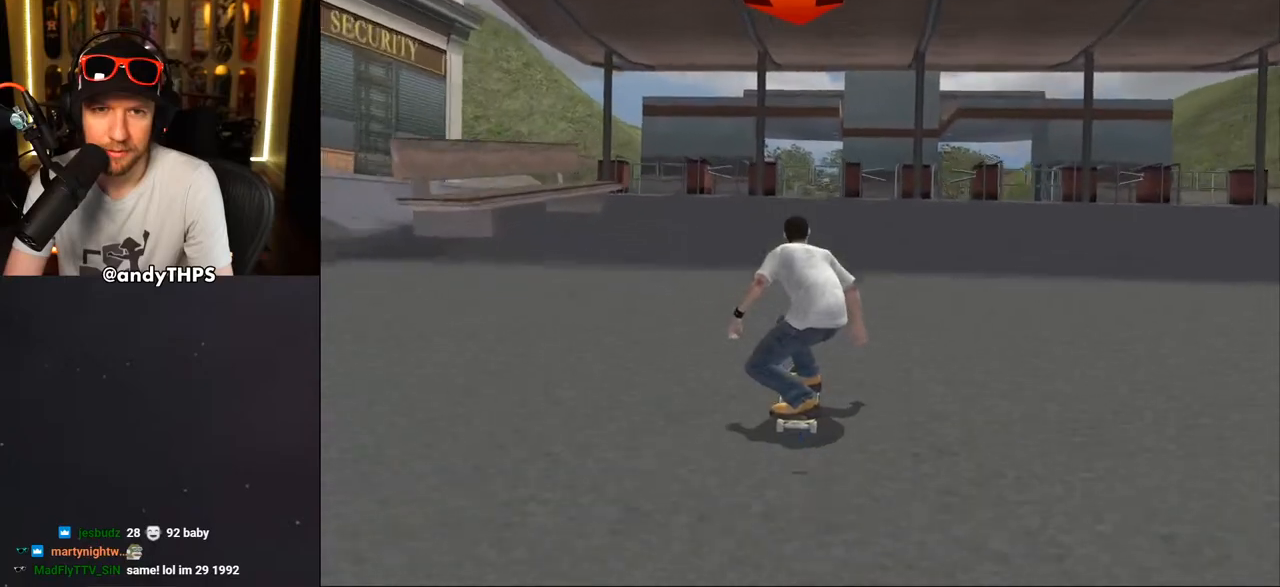
{"buttons": ["CROSS"], "left_stick": "center", "right_stick": "center", "events": []}